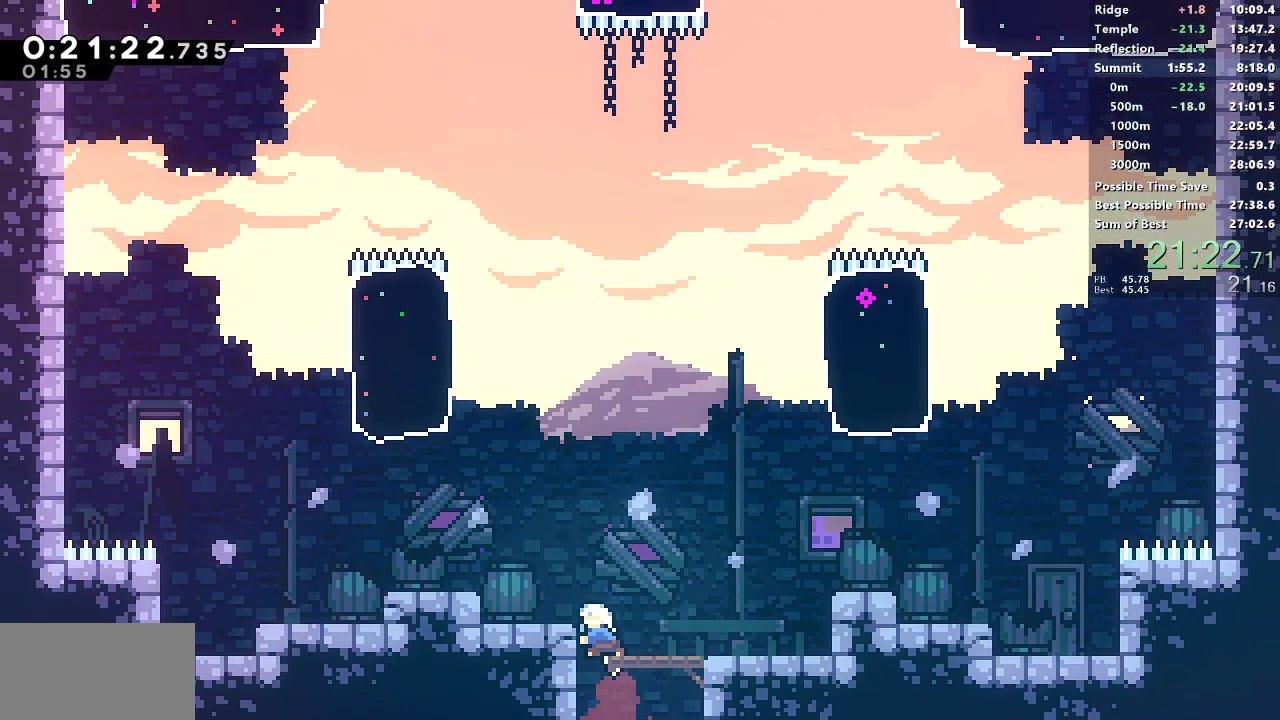
Gameplay with a controller (PlayStation layout); each line is a JSON object with the inputs held at the frame after it. "events" lists button and stick changes between this image and that frame as [ms after this image, input, new state], when the widget could be followed in between. Not read: R1 R3 right_stick.
{"buttons": ["DPAD_UP", "DPAD_RIGHT"], "left_stick": "center", "events": [[17, "CROSS", "down"], [33, "DPAD_LEFT", "up"], [33, "DPAD_UP", "down"], [50, "DPAD_RIGHT", "down"], [50, "DPAD_UP", "up"], [250, "DPAD_UP", "down"], [283, "CROSS", "up"], [283, "SQUARE", "down"], [483, "SQUARE", "up"]]}
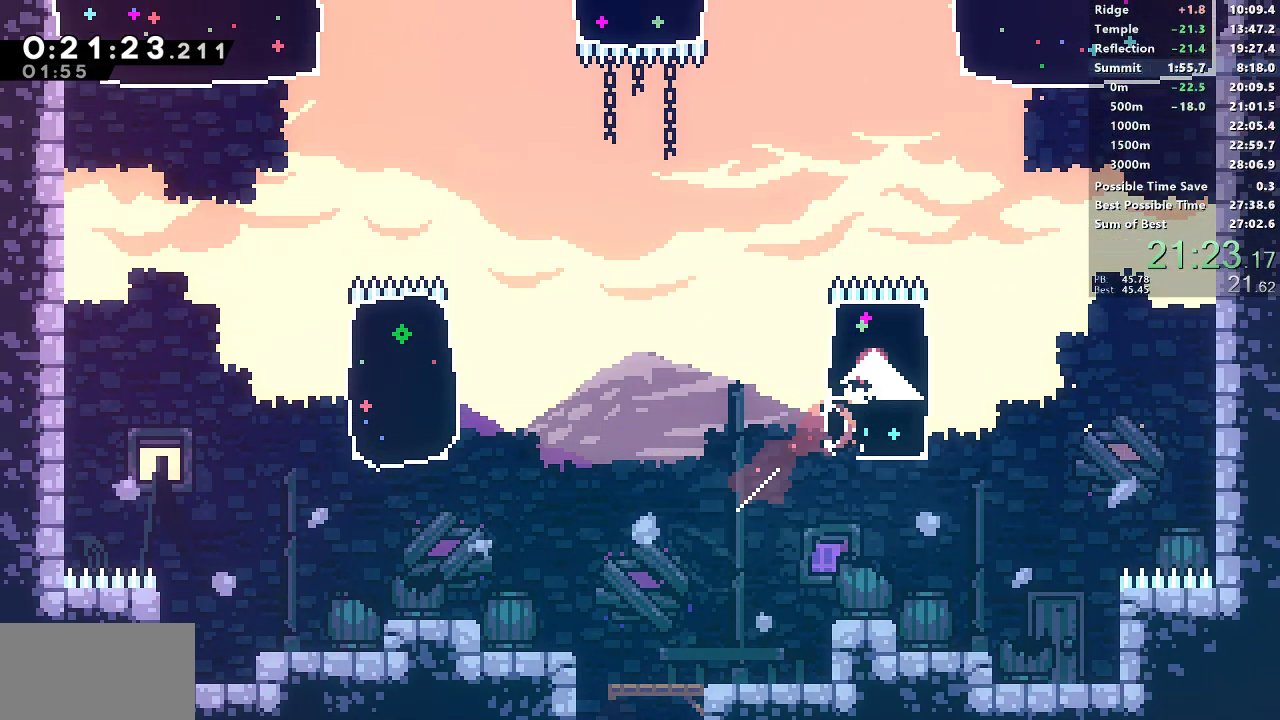
{"buttons": ["SQUARE", "DPAD_UP"], "left_stick": "center", "events": [[100, "L1", "down"], [167, "CROSS", "down"], [433, "L1", "up"], [450, "DPAD_RIGHT", "up"], [467, "CROSS", "up"], [467, "SQUARE", "down"]]}
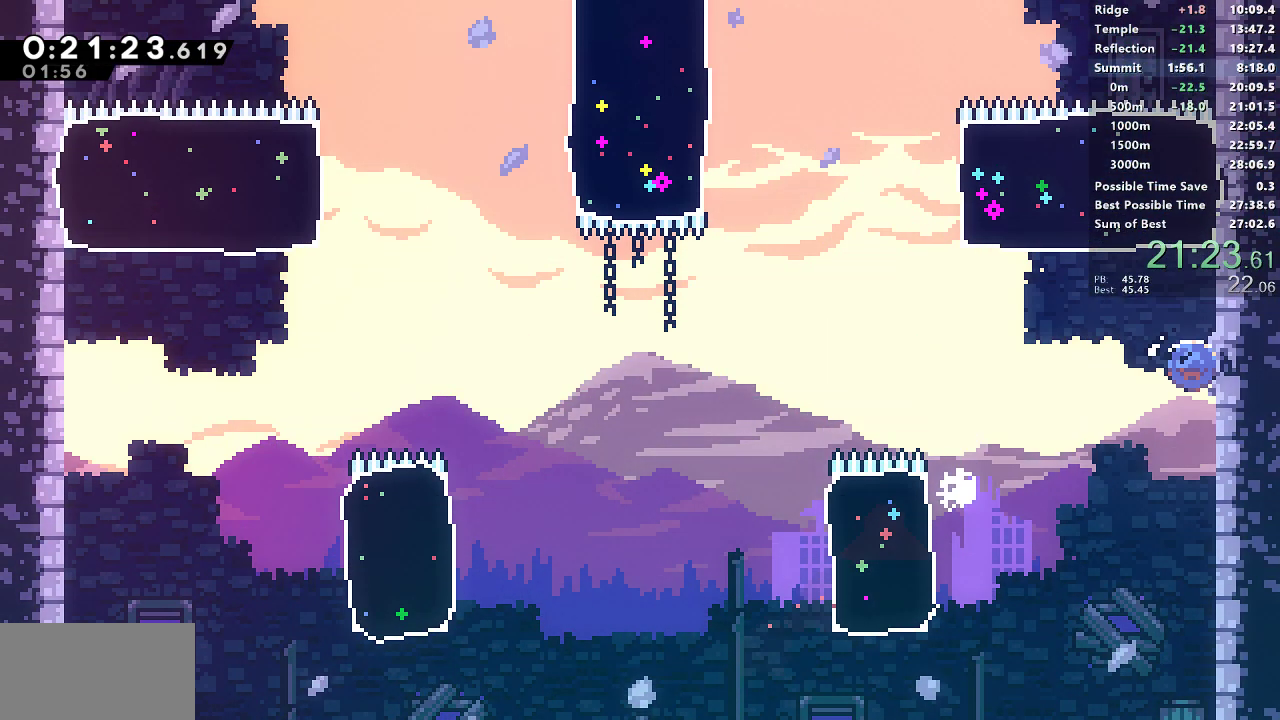
{"buttons": ["DPAD_UP"], "left_stick": "center", "events": [[200, "SQUARE", "up"]]}
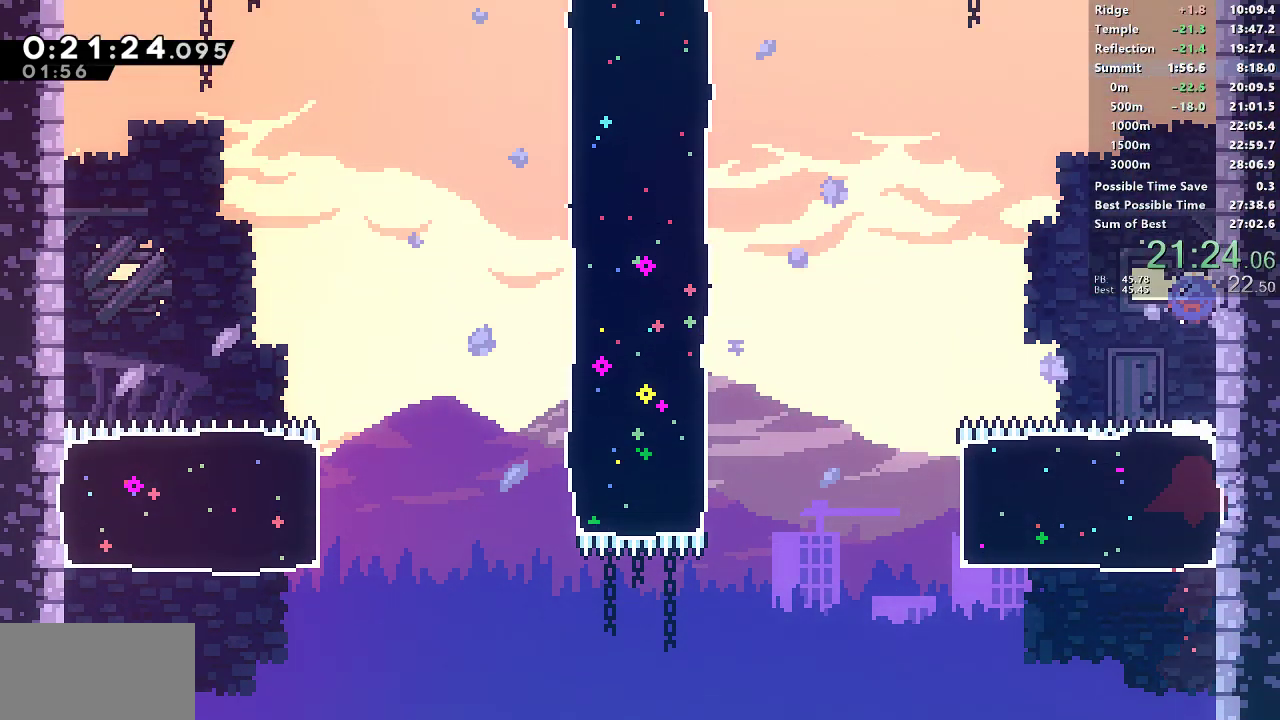
{"buttons": ["DPAD_UP", "DPAD_LEFT"], "left_stick": "center", "events": [[17, "SQUARE", "down"], [267, "CROSS", "down"], [267, "DPAD_LEFT", "down"], [467, "CROSS", "up"], [467, "SQUARE", "up"]]}
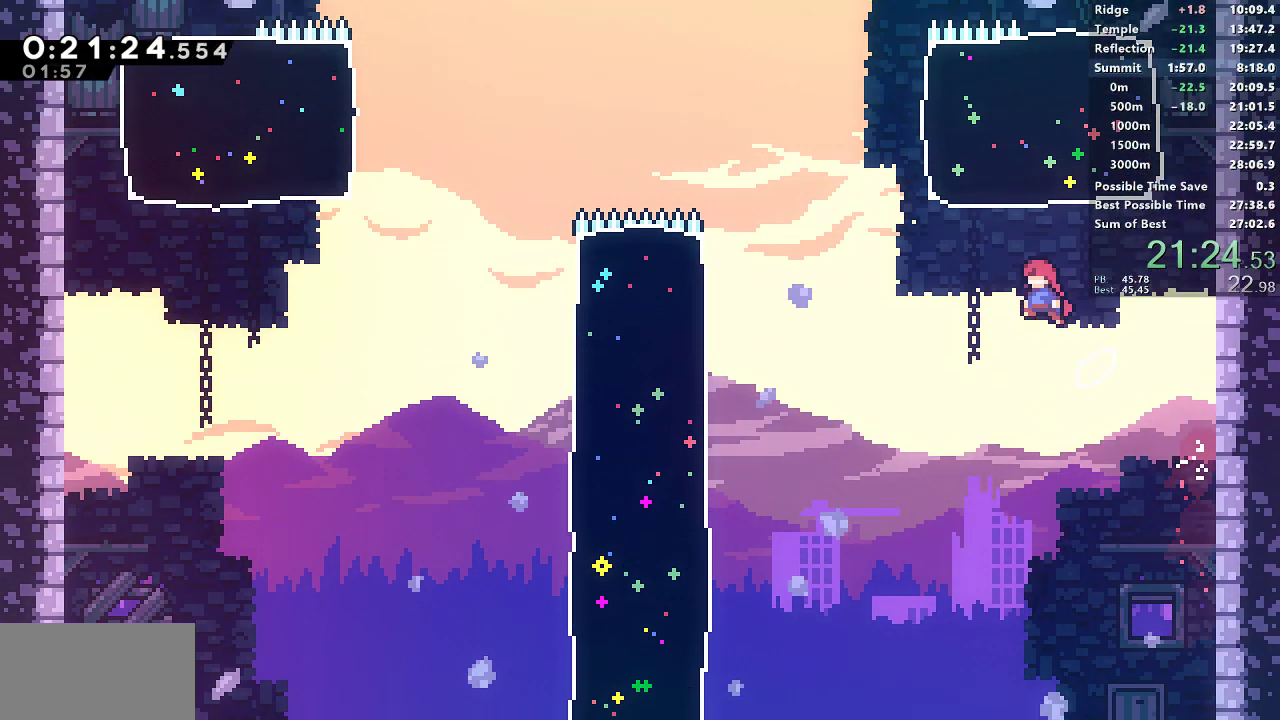
{"buttons": ["SQUARE", "DPAD_UP"], "left_stick": "center", "events": [[17, "SQUARE", "down"], [283, "SQUARE", "up"], [367, "DPAD_LEFT", "up"], [433, "SQUARE", "down"]]}
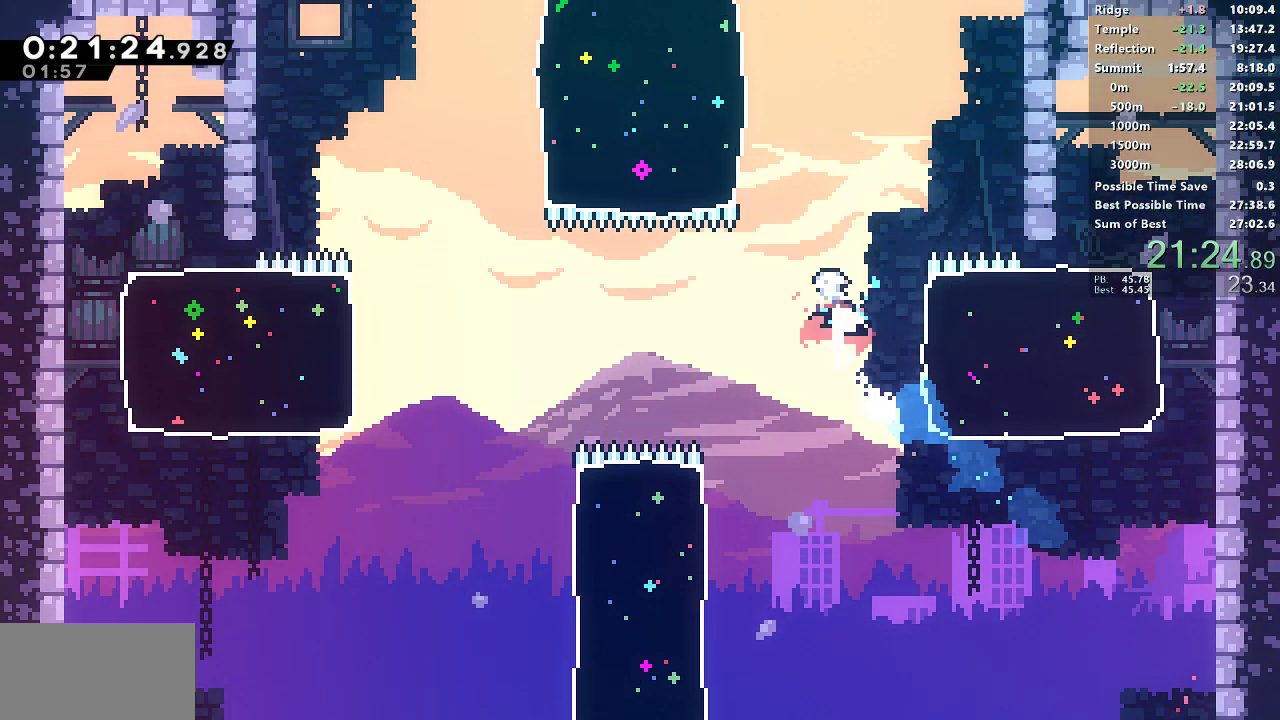
{"buttons": ["DPAD_UP"], "left_stick": "center", "events": [[100, "SQUARE", "up"], [167, "DPAD_LEFT", "down"], [200, "SQUARE", "down"], [450, "DPAD_LEFT", "up"], [467, "SQUARE", "up"]]}
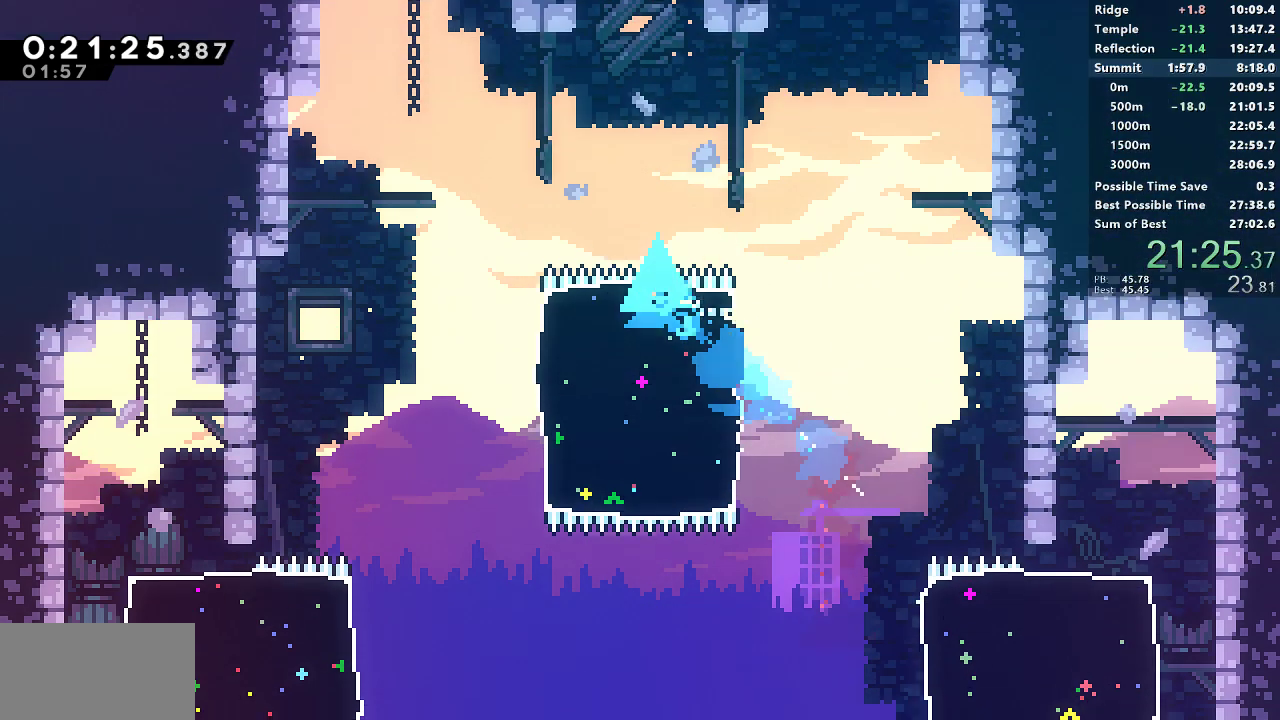
{"buttons": ["SQUARE", "DPAD_UP"], "left_stick": "center"}
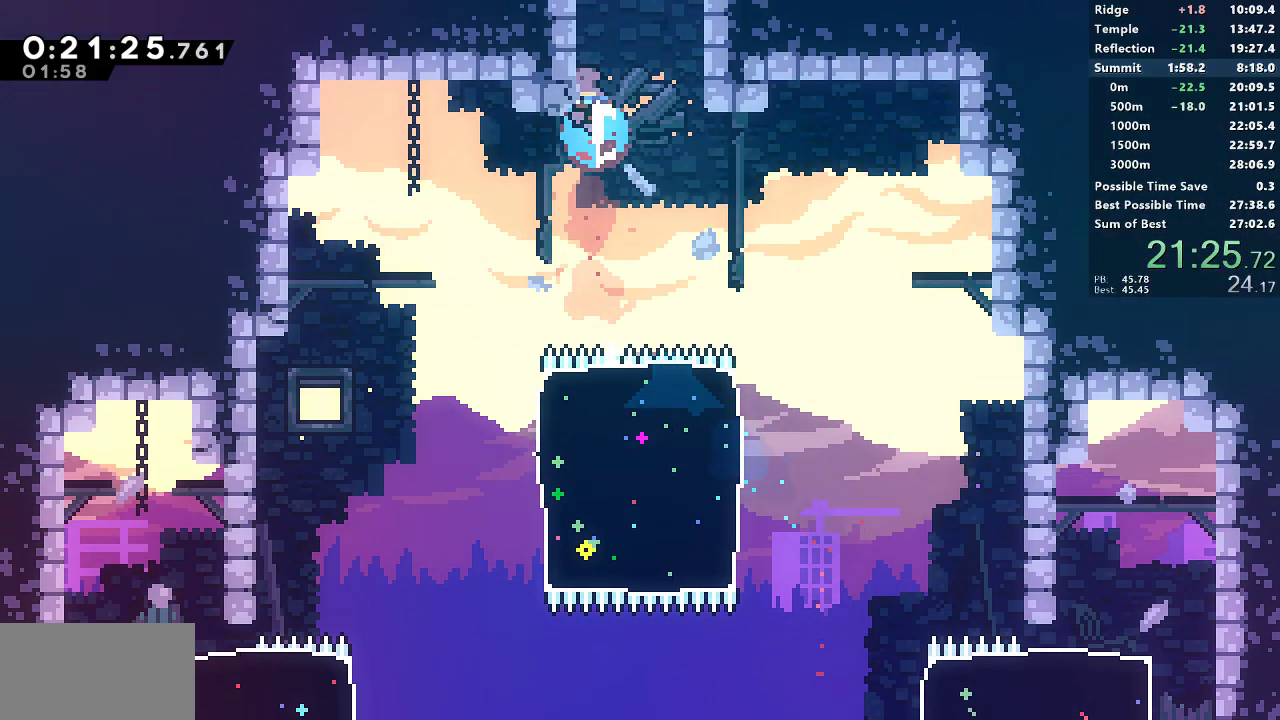
{"buttons": ["DPAD_RIGHT"], "left_stick": "center"}
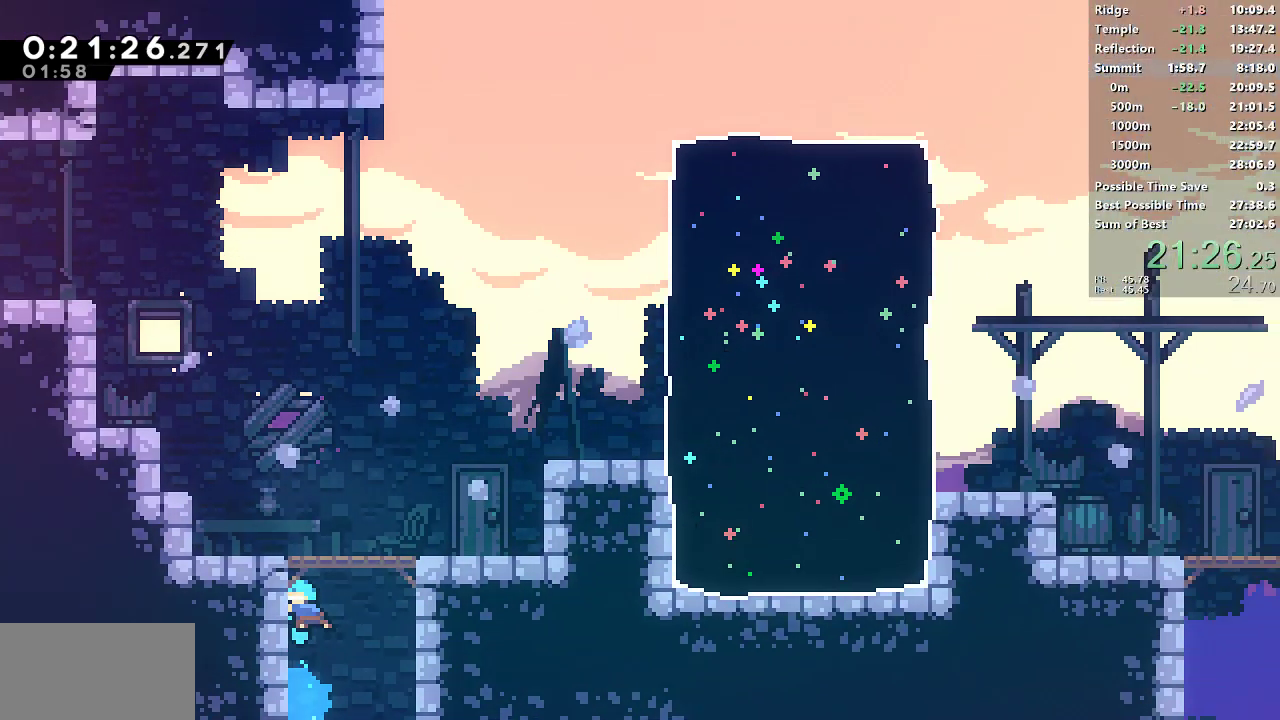
{"buttons": ["CROSS", "DPAD_RIGHT"], "left_stick": "center", "events": [[333, "CROSS", "down"]]}
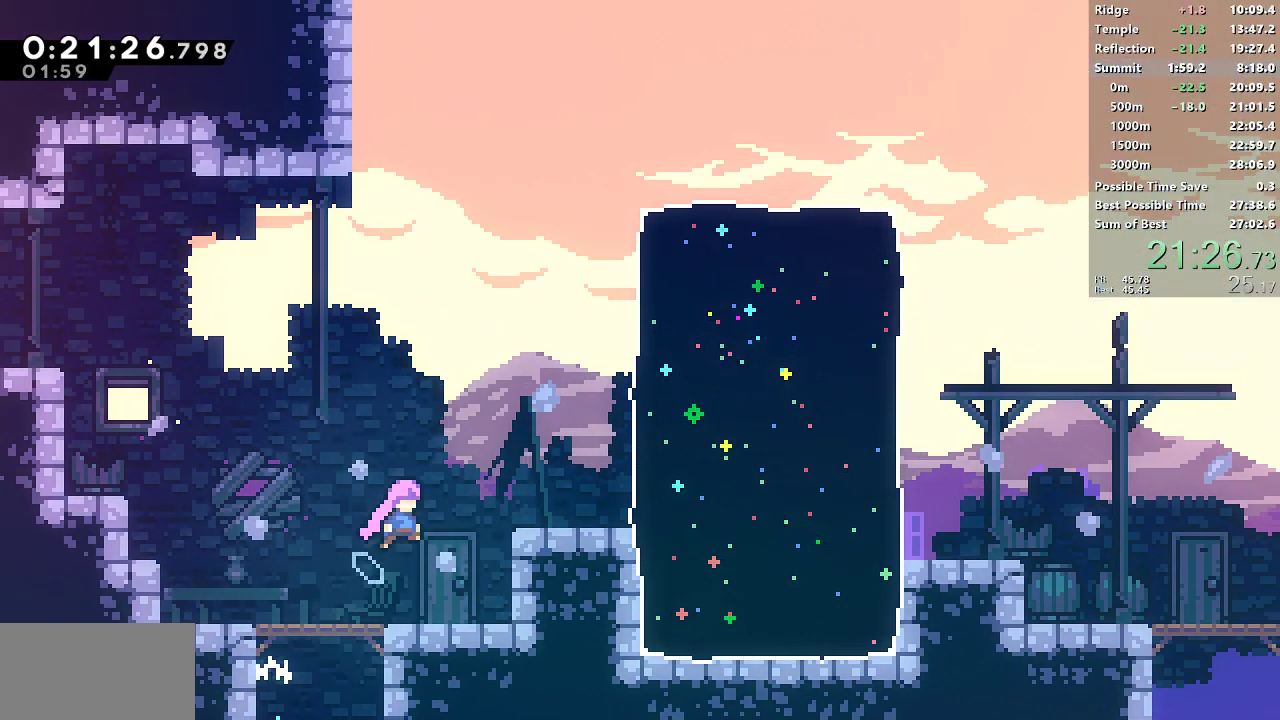
{"buttons": ["DPAD_RIGHT"], "left_stick": "center", "events": [[183, "CROSS", "up"], [200, "SQUARE", "down"], [433, "SQUARE", "up"]]}
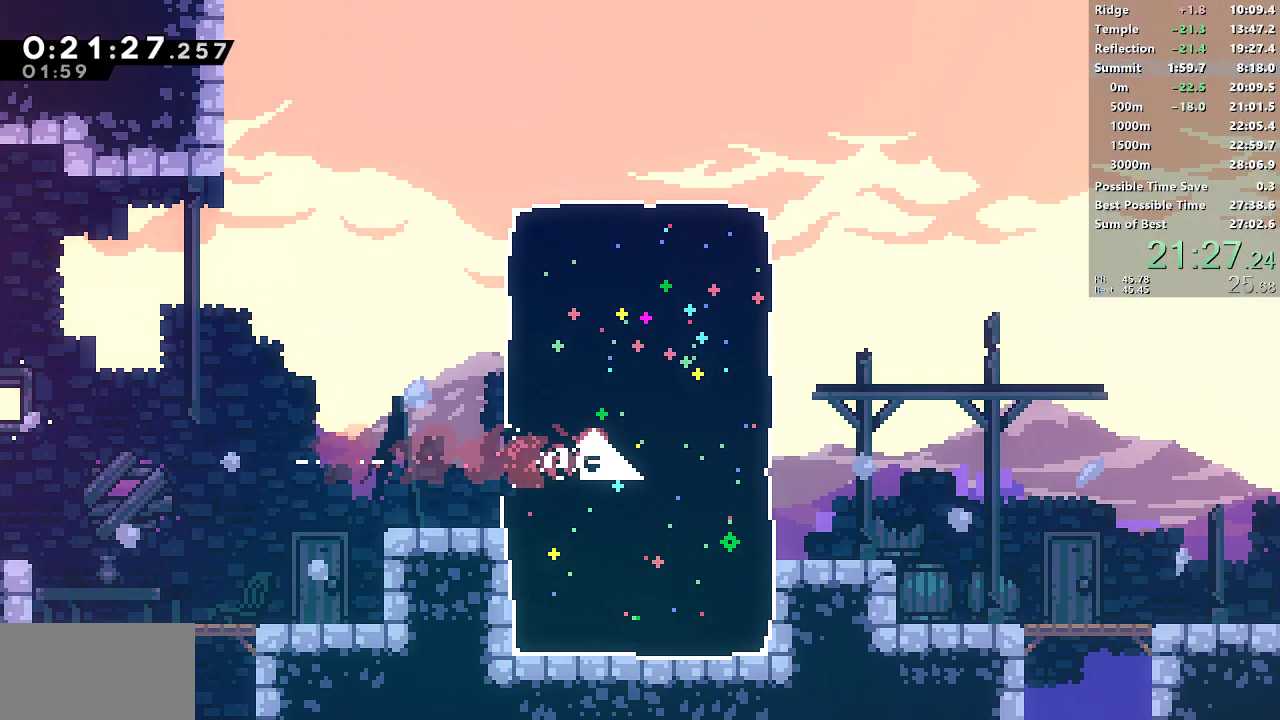
{"buttons": ["DPAD_DOWN", "DPAD_RIGHT"], "left_stick": "center", "events": [[100, "DPAD_DOWN", "down"], [217, "L1", "down"], [283, "SQUARE", "down"], [433, "SQUARE", "up"], [450, "L1", "up"]]}
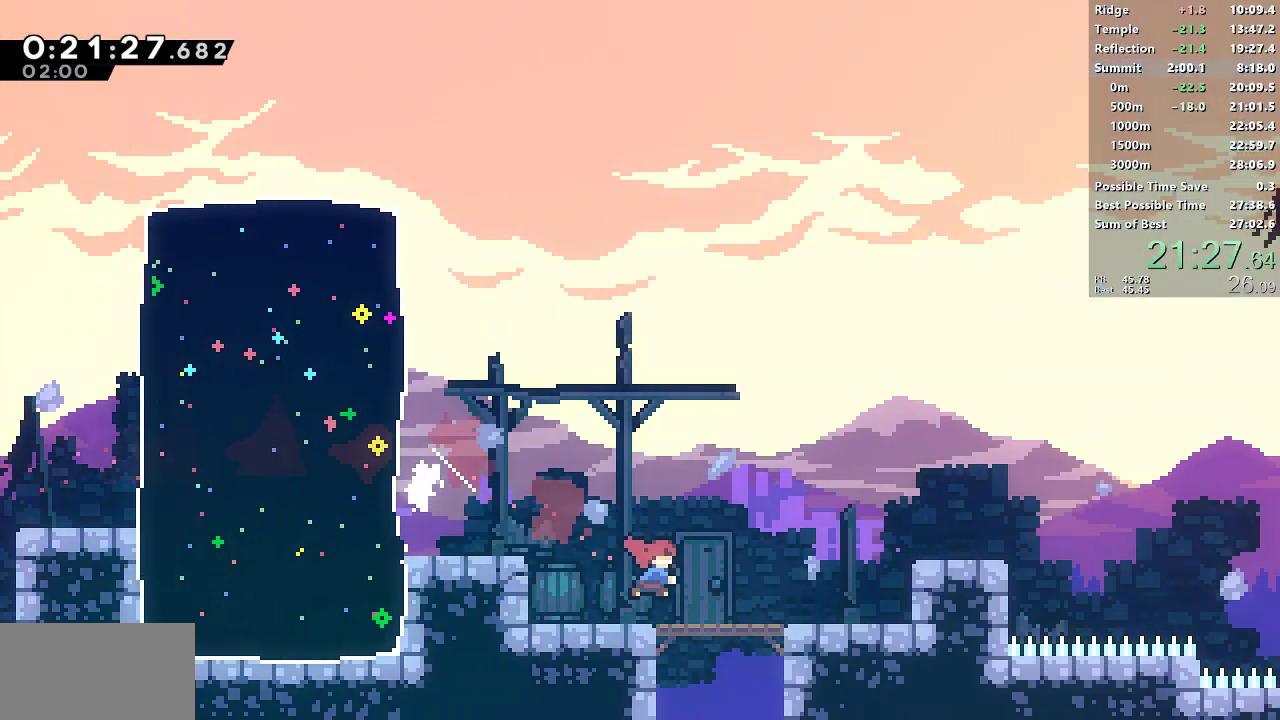
{"buttons": ["CROSS", "SQUARE", "DPAD_RIGHT"], "left_stick": "center", "events": [[83, "CROSS", "down"], [267, "CROSS", "up"], [267, "SQUARE", "down"], [450, "CROSS", "down"], [467, "DPAD_DOWN", "up"]]}
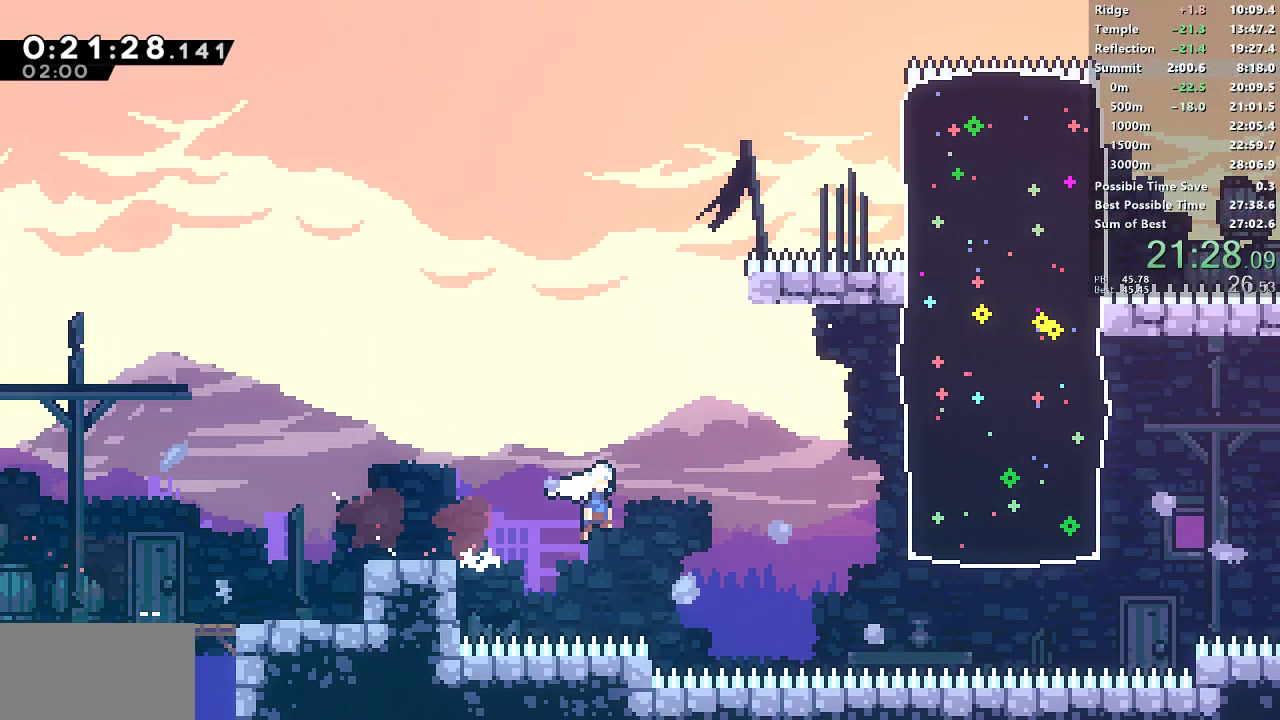
{"buttons": ["DPAD_RIGHT"], "left_stick": "center", "events": [[117, "CROSS", "up"], [117, "SQUARE", "up"], [133, "DPAD_UP", "down"], [167, "SQUARE", "down"], [333, "DPAD_UP", "up"], [367, "SQUARE", "up"]]}
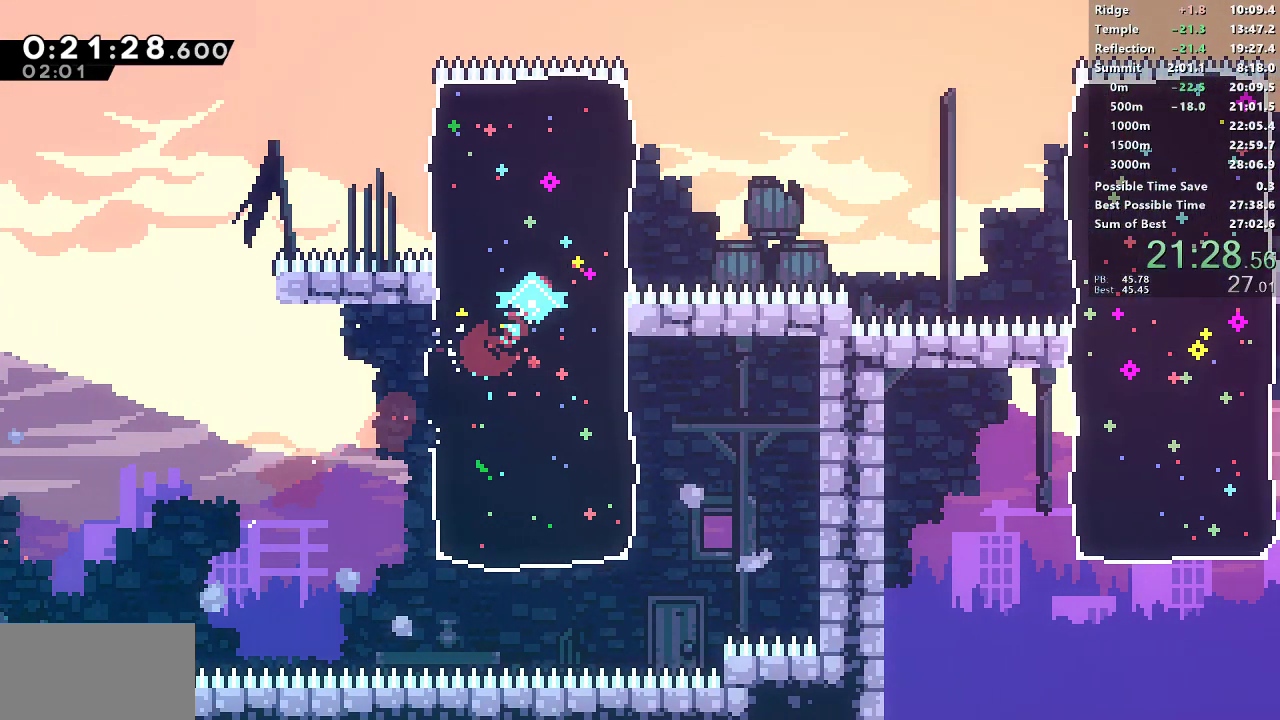
{"buttons": ["DPAD_DOWN", "DPAD_RIGHT"], "left_stick": "center", "events": [[183, "DPAD_DOWN", "down"], [217, "SQUARE", "down"], [267, "CROSS", "down"], [450, "CROSS", "up"], [467, "SQUARE", "up"]]}
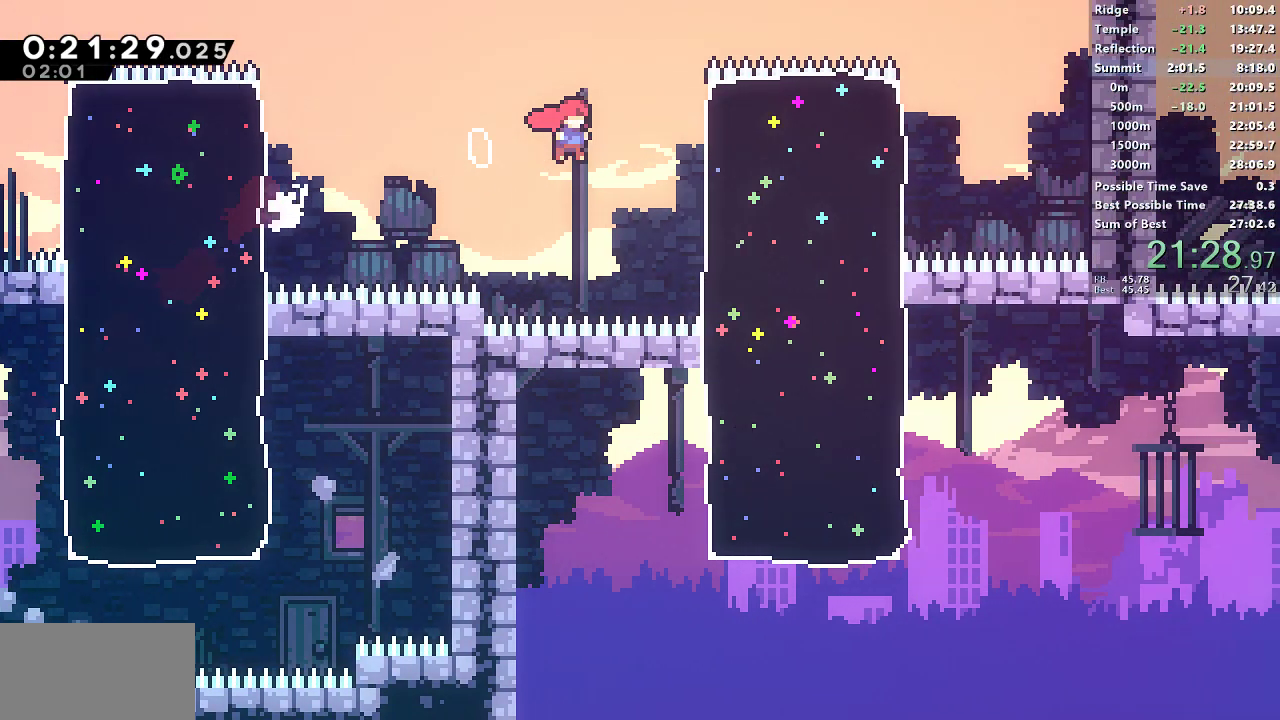
{"buttons": ["DPAD_DOWN", "DPAD_RIGHT"], "left_stick": "center", "events": [[50, "SQUARE", "down"], [183, "SQUARE", "up"]]}
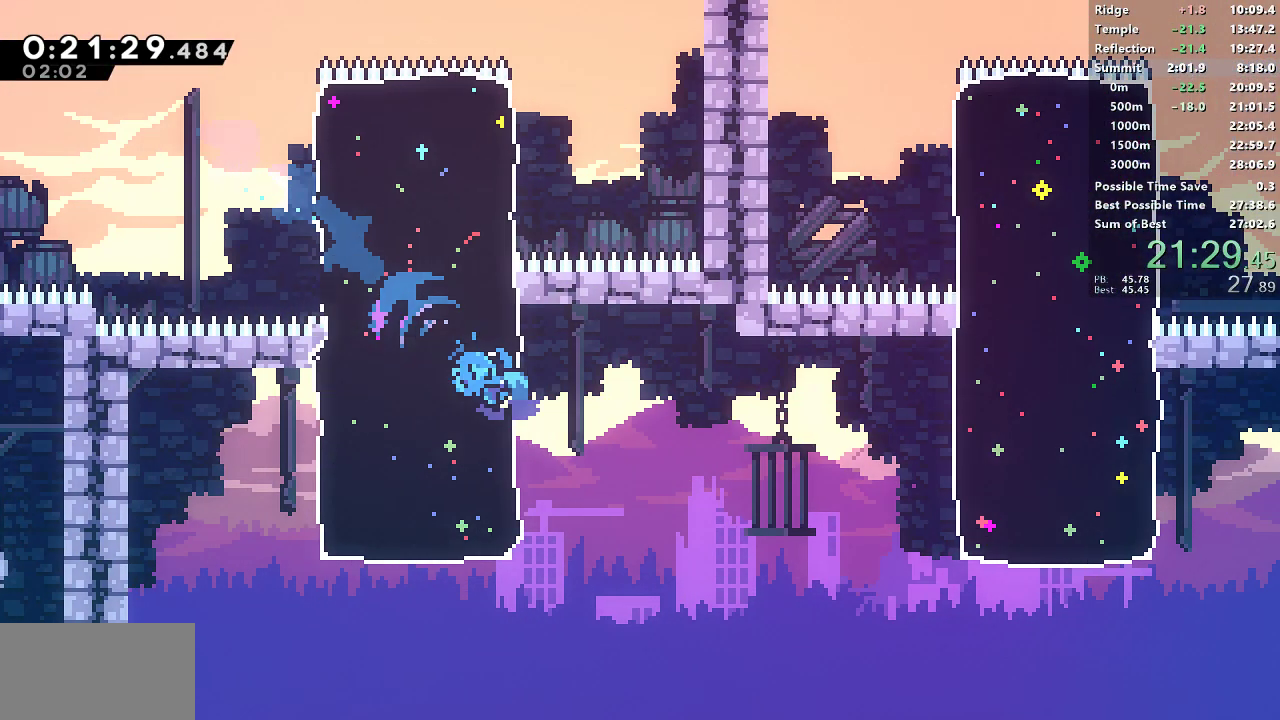
{"buttons": ["DPAD_UP", "DPAD_RIGHT"], "left_stick": "center", "events": [[117, "SQUARE", "down"], [150, "CROSS", "down"], [450, "CROSS", "up"], [450, "SQUARE", "up"], [483, "DPAD_DOWN", "up"], [500, "DPAD_UP", "down"]]}
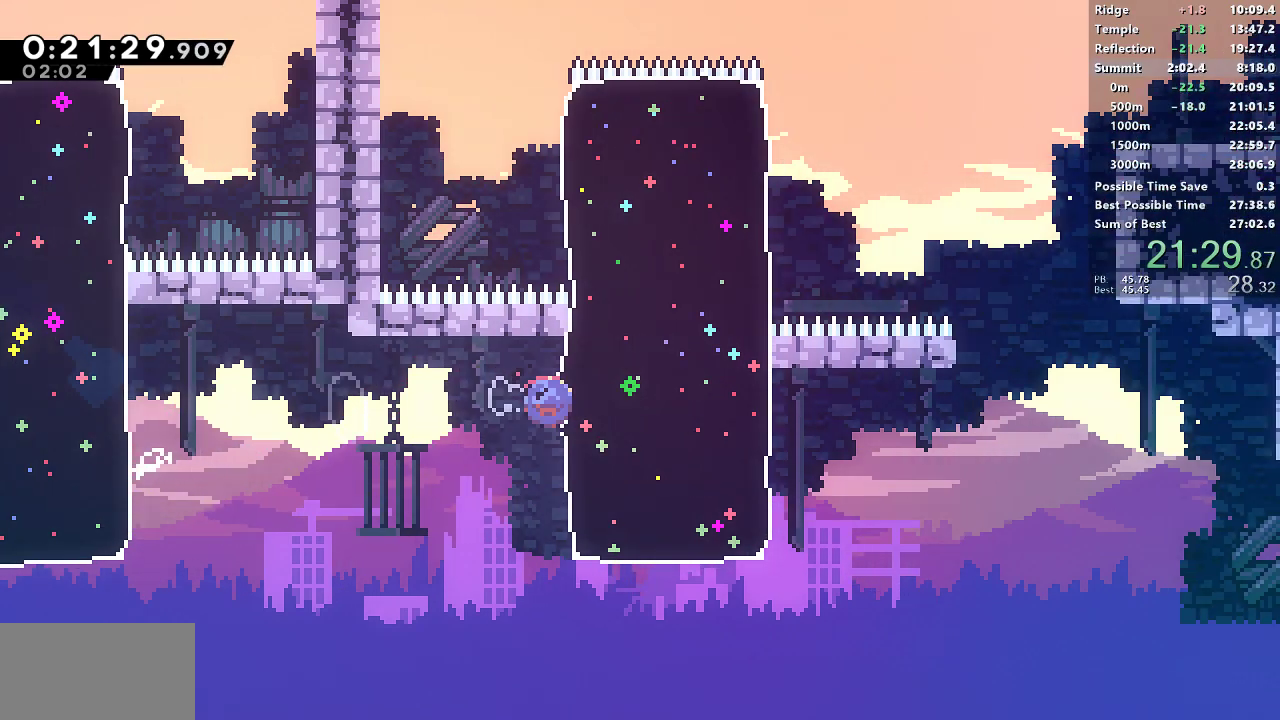
{"buttons": ["SQUARE", "DPAD_DOWN", "DPAD_RIGHT"], "left_stick": "center", "events": [[17, "SQUARE", "down"], [283, "DPAD_UP", "up"], [333, "SQUARE", "up"], [450, "DPAD_DOWN", "down"], [483, "SQUARE", "down"]]}
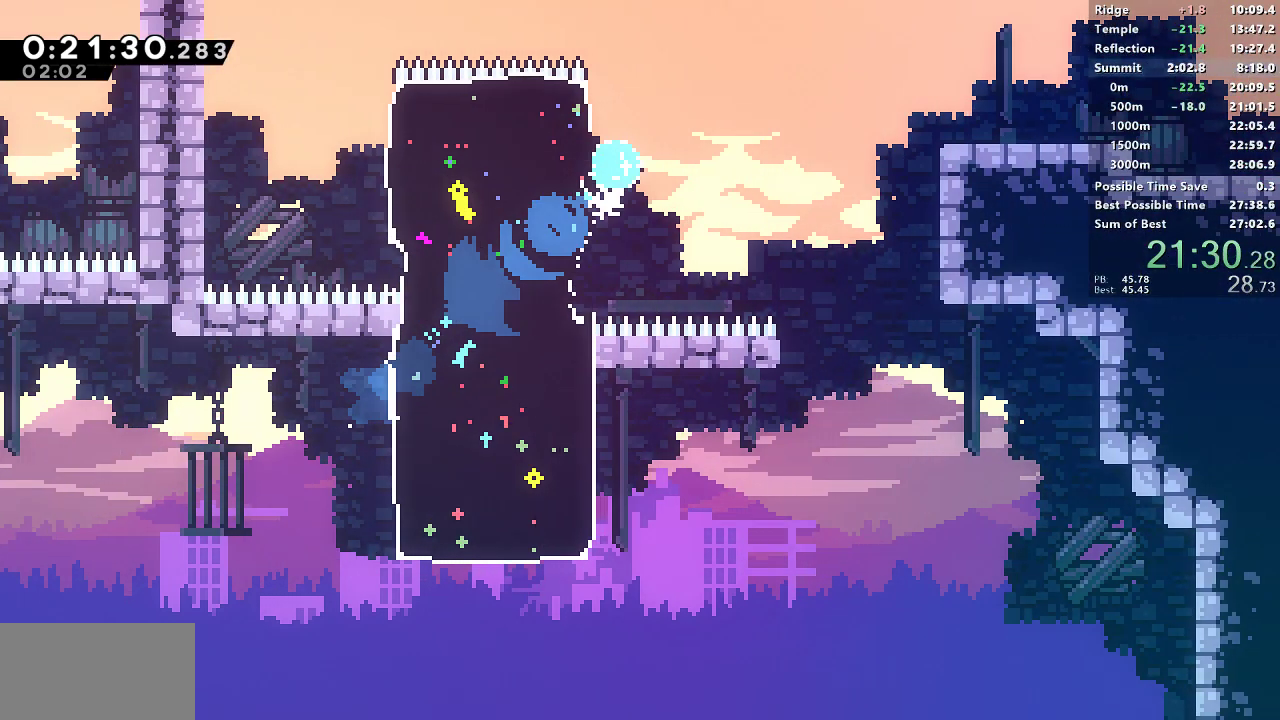
{"buttons": ["SQUARE", "DPAD_DOWN", "DPAD_RIGHT"], "left_stick": "center", "events": [[33, "CROSS", "down"], [300, "CROSS", "up"], [300, "SQUARE", "up"], [350, "SQUARE", "down"]]}
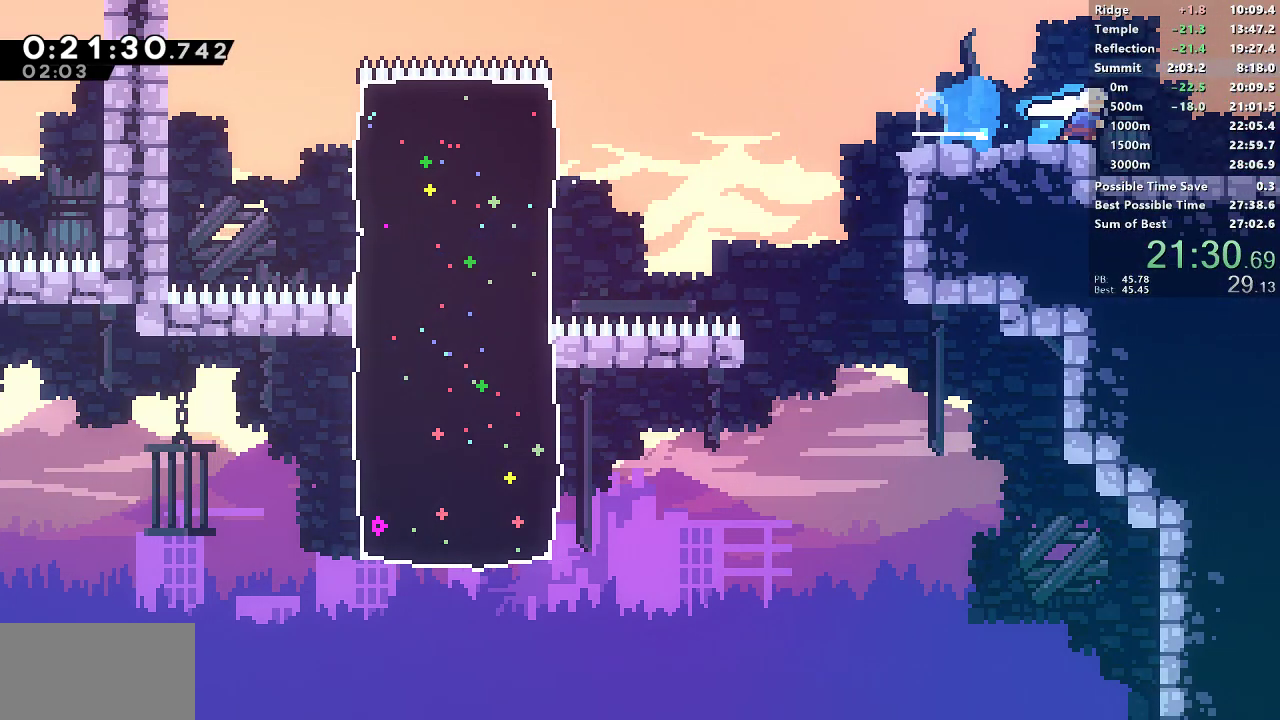
{"buttons": ["DPAD_RIGHT"], "left_stick": "center", "events": [[33, "CROSS", "down"], [67, "CROSS", "up"], [67, "SQUARE", "up"], [83, "DPAD_DOWN", "up"], [83, "DPAD_RIGHT", "up"], [167, "DPAD_RIGHT", "down"]]}
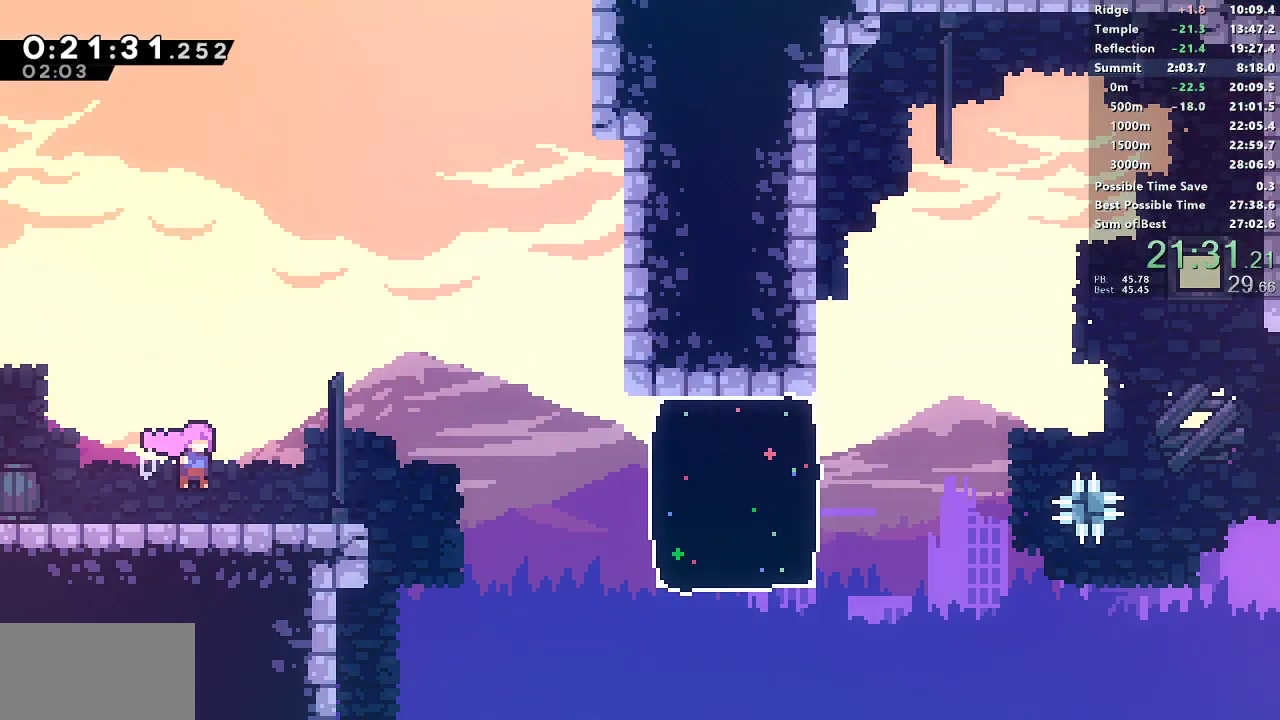
{"buttons": ["SQUARE", "DPAD_DOWN", "DPAD_RIGHT"], "left_stick": "center", "events": [[300, "DPAD_DOWN", "down"], [333, "SQUARE", "down"]]}
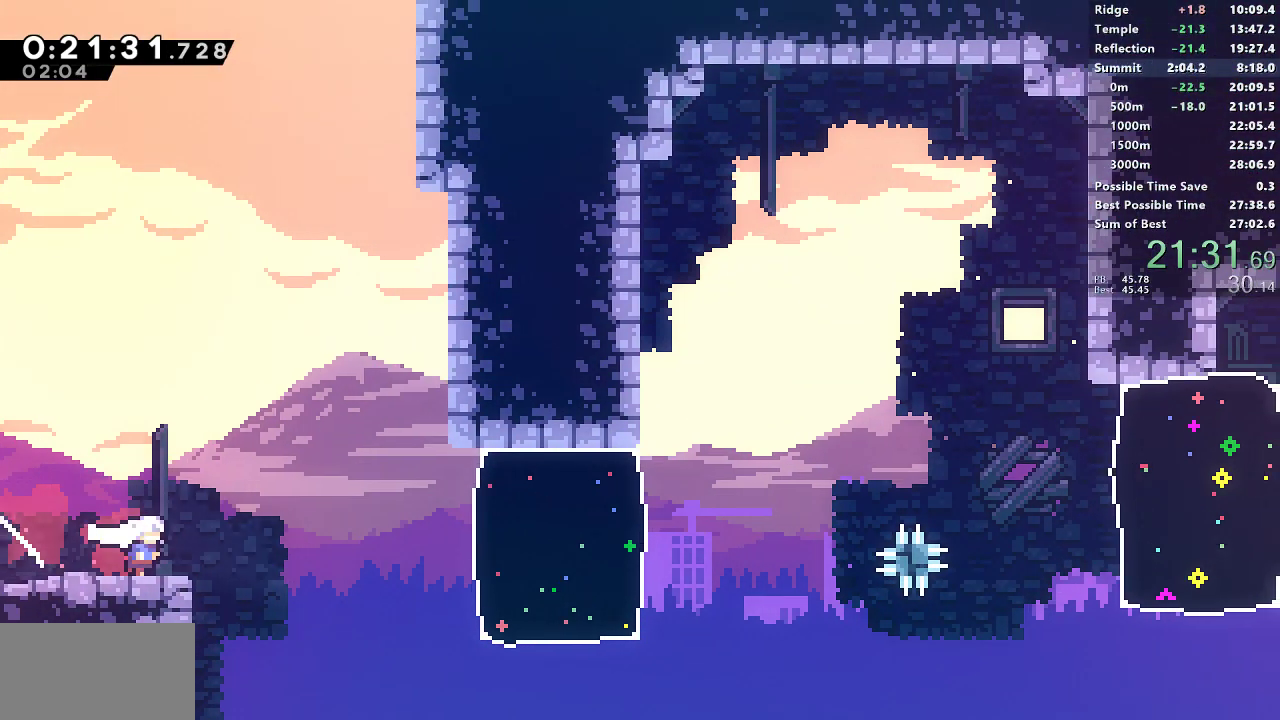
{"buttons": ["DPAD_RIGHT"], "left_stick": "center", "events": [[17, "DPAD_DOWN", "up"], [50, "CROSS", "down"], [117, "CROSS", "up"], [117, "SQUARE", "up"], [183, "SQUARE", "down"], [400, "SQUARE", "up"]]}
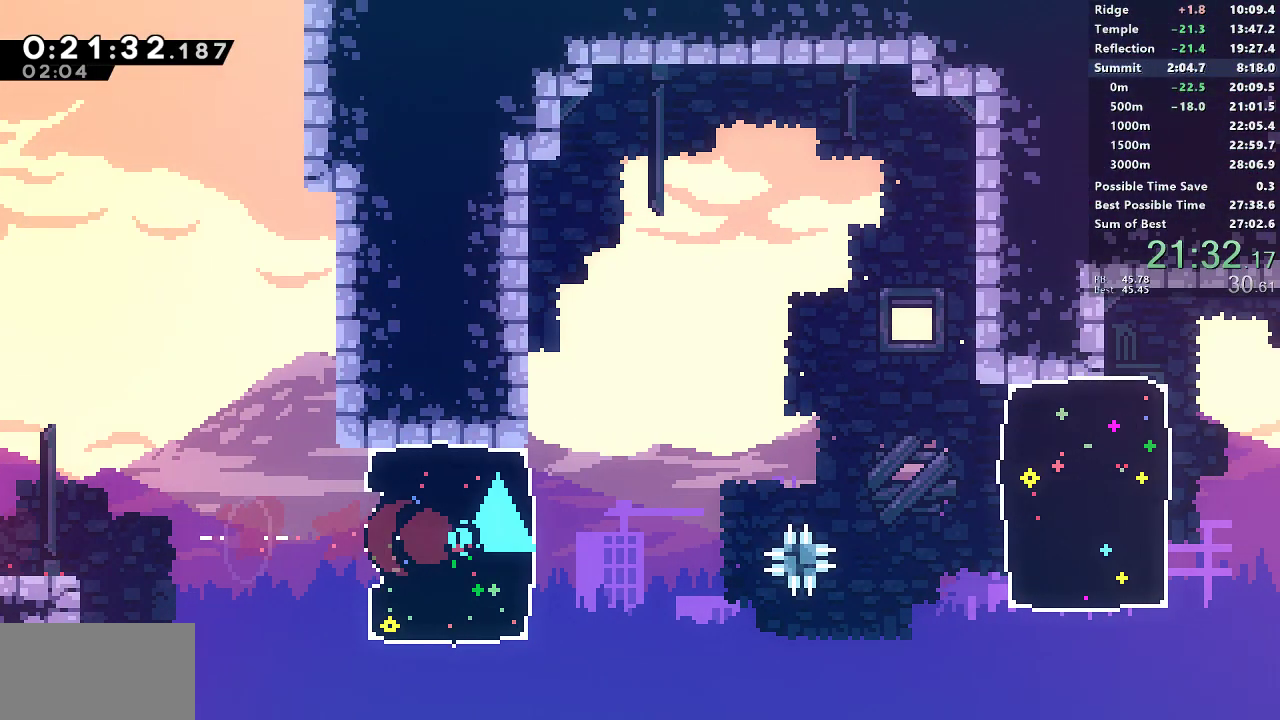
{"buttons": ["DPAD_RIGHT"], "left_stick": "center", "events": [[17, "L1", "down"], [50, "CROSS", "down"], [167, "L1", "up"], [183, "CROSS", "up"]]}
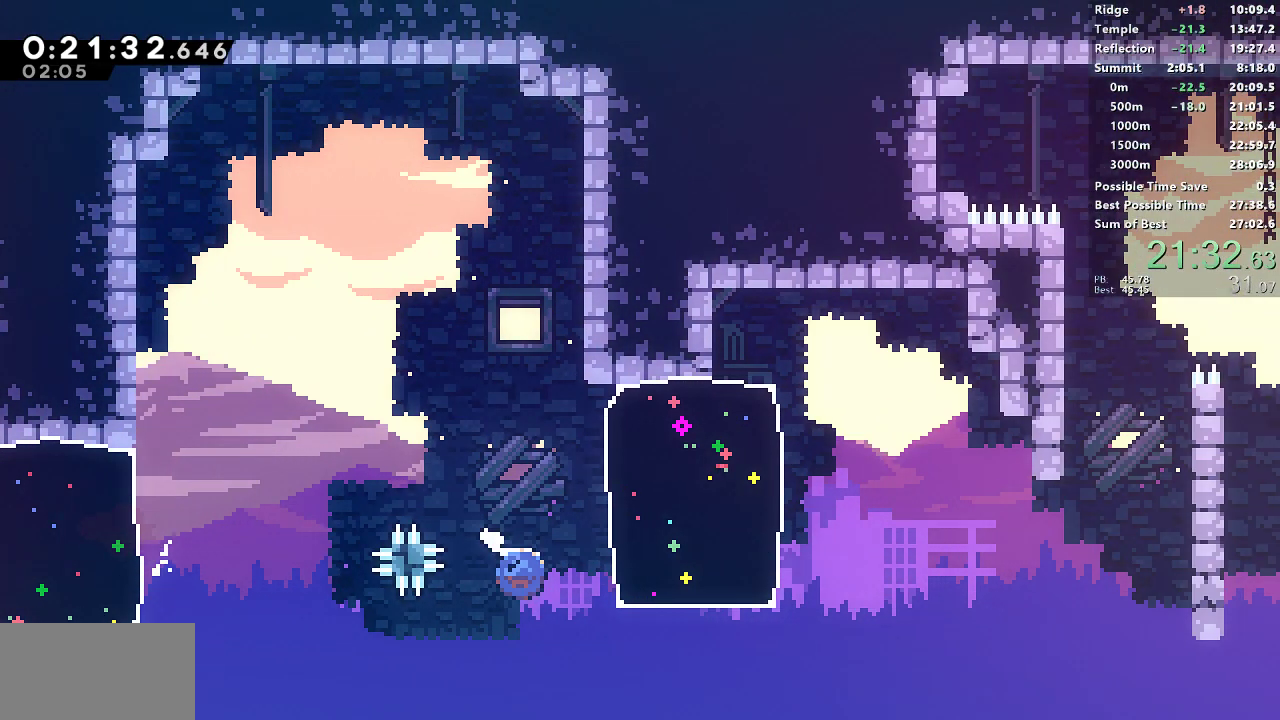
{"buttons": ["DPAD_RIGHT"], "left_stick": "center", "events": [[17, "SQUARE", "down"], [117, "SQUARE", "up"], [383, "CROSS", "down"], [450, "CROSS", "up"]]}
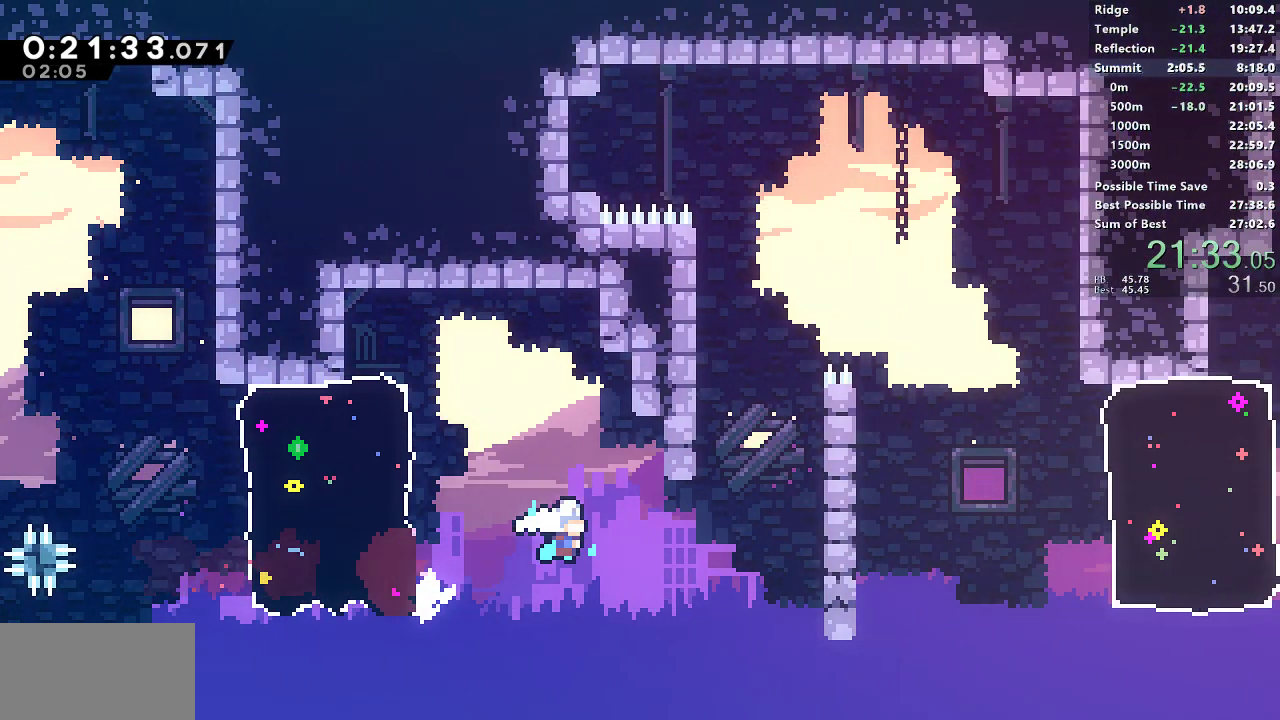
{"buttons": ["SQUARE", "DPAD_RIGHT"], "left_stick": "center", "events": [[100, "DPAD_RIGHT", "up"], [200, "DPAD_RIGHT", "down"], [367, "SQUARE", "down"]]}
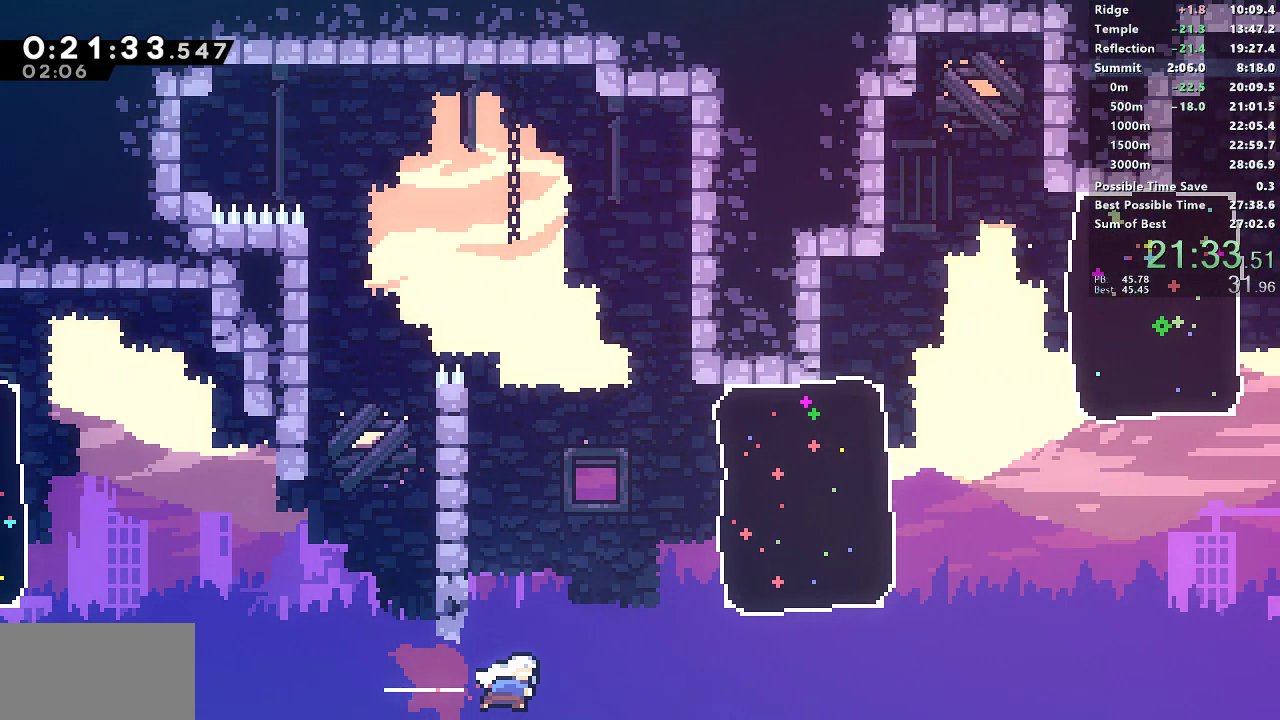
{"buttons": ["DPAD_RIGHT"], "left_stick": "center", "events": [[17, "SQUARE", "up"], [117, "DPAD_UP", "down"], [167, "SQUARE", "down"], [350, "DPAD_UP", "up"], [483, "SQUARE", "up"]]}
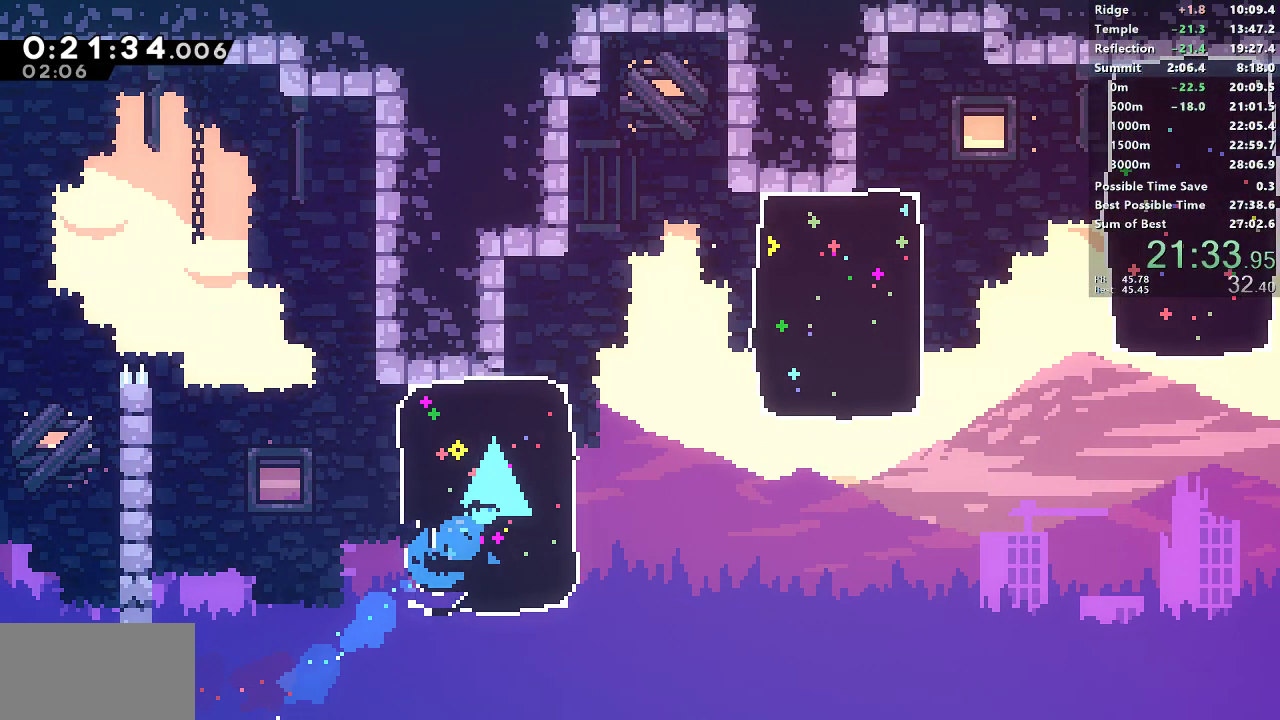
{"buttons": ["SQUARE", "DPAD_DOWN", "DPAD_RIGHT"], "left_stick": "center", "events": [[217, "CROSS", "down"], [383, "CROSS", "up"], [417, "DPAD_DOWN", "down"], [433, "SQUARE", "down"]]}
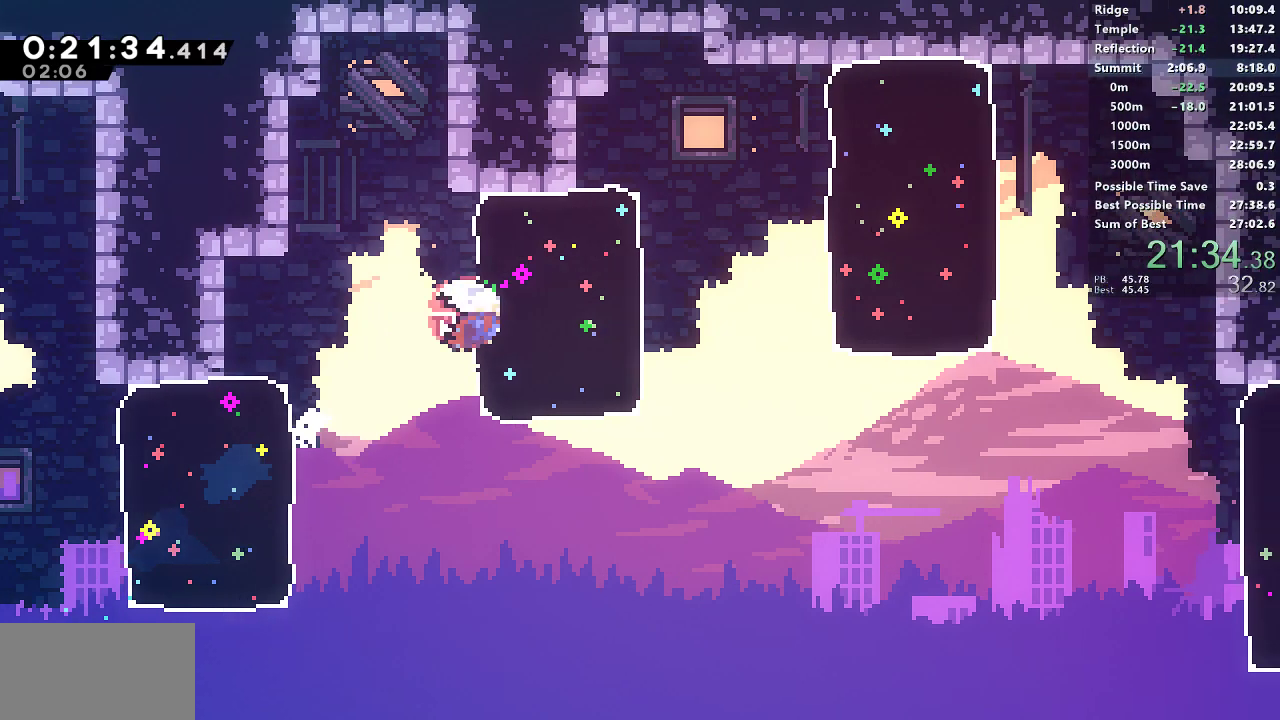
{"buttons": ["CROSS", "SQUARE", "DPAD_RIGHT"], "left_stick": "center", "events": [[83, "SQUARE", "up"], [233, "SQUARE", "down"], [283, "CROSS", "down"], [483, "DPAD_DOWN", "up"]]}
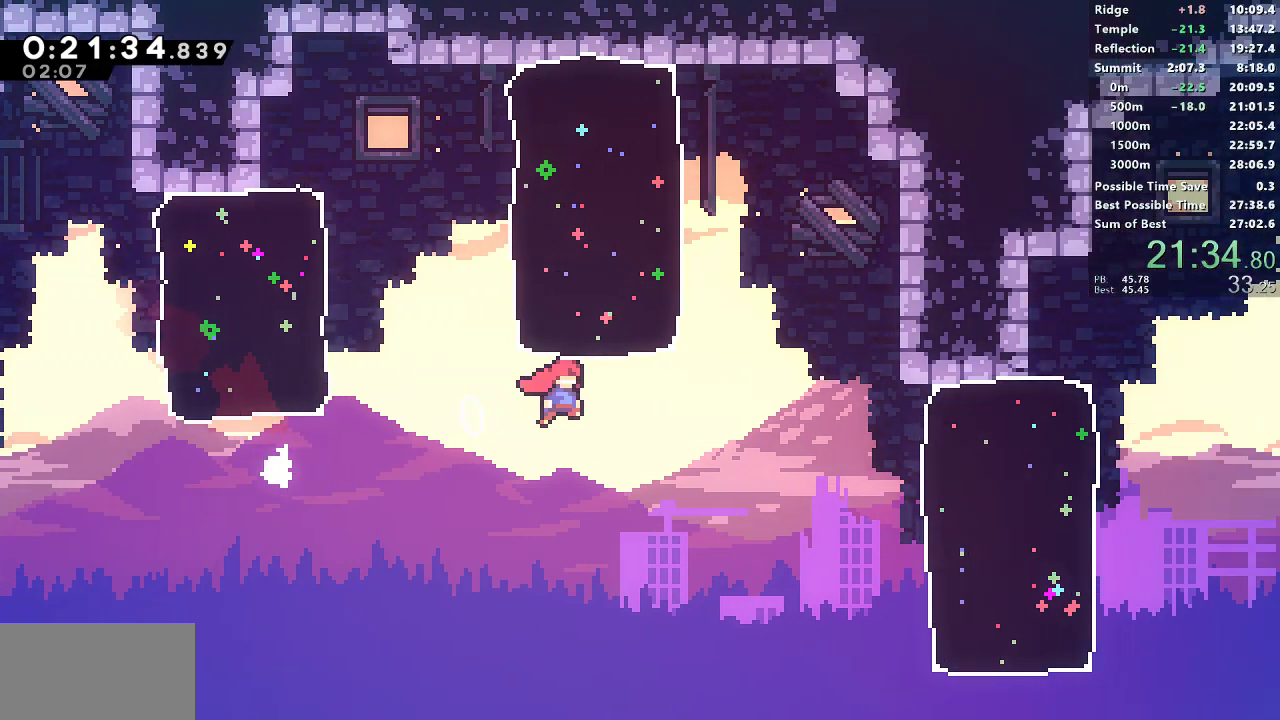
{"buttons": ["SQUARE", "DPAD_RIGHT"], "left_stick": "center", "events": [[217, "CROSS", "up"], [217, "SQUARE", "up"], [333, "SQUARE", "down"]]}
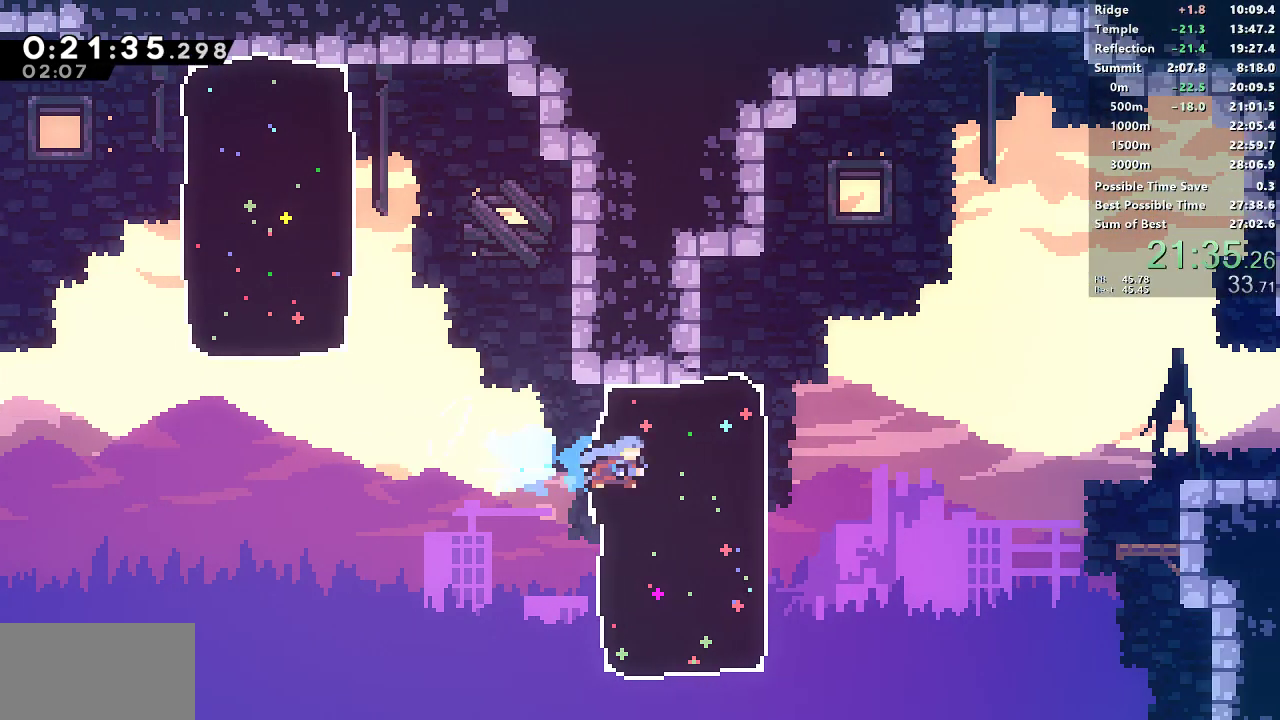
{"buttons": ["SQUARE", "DPAD_DOWN", "DPAD_RIGHT"], "left_stick": "center", "events": [[83, "SQUARE", "up"], [150, "L1", "down"], [250, "CROSS", "down"], [400, "CROSS", "up"], [450, "L1", "up"], [483, "DPAD_DOWN", "down"], [500, "SQUARE", "down"]]}
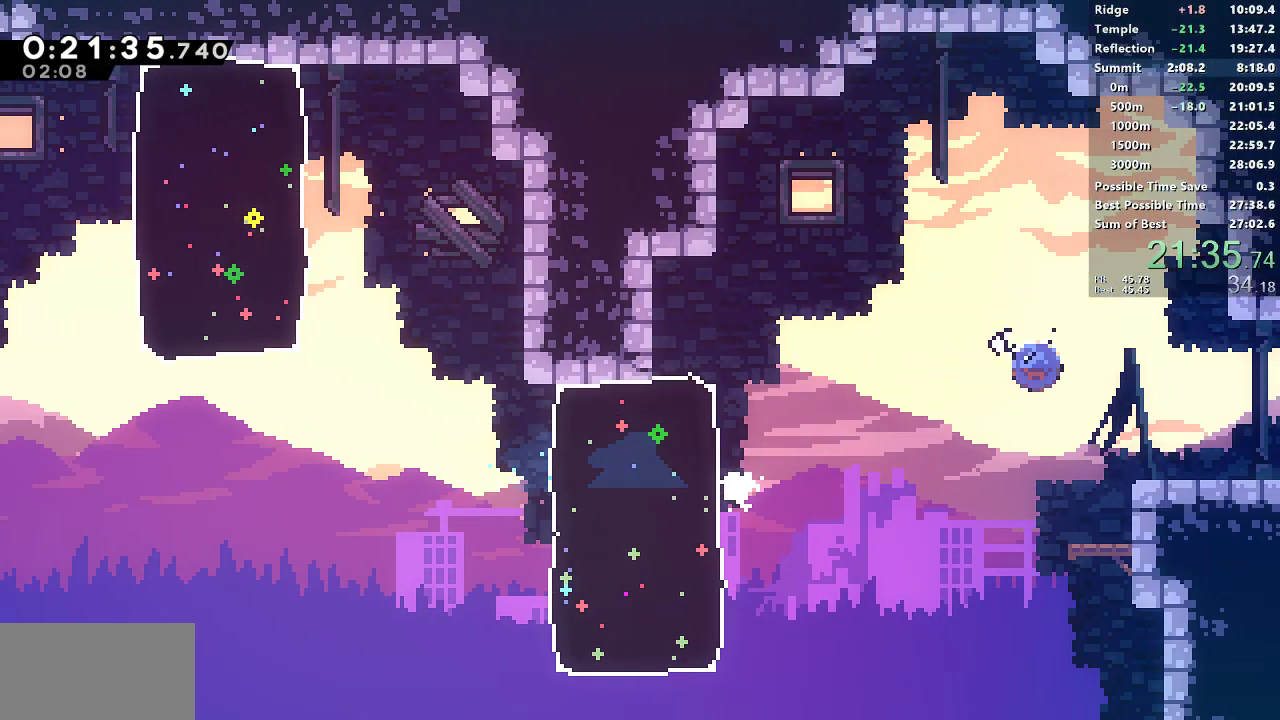
{"buttons": ["CROSS", "SQUARE", "DPAD_RIGHT"], "left_stick": "center", "events": [[183, "CROSS", "down"], [183, "DPAD_DOWN", "up"]]}